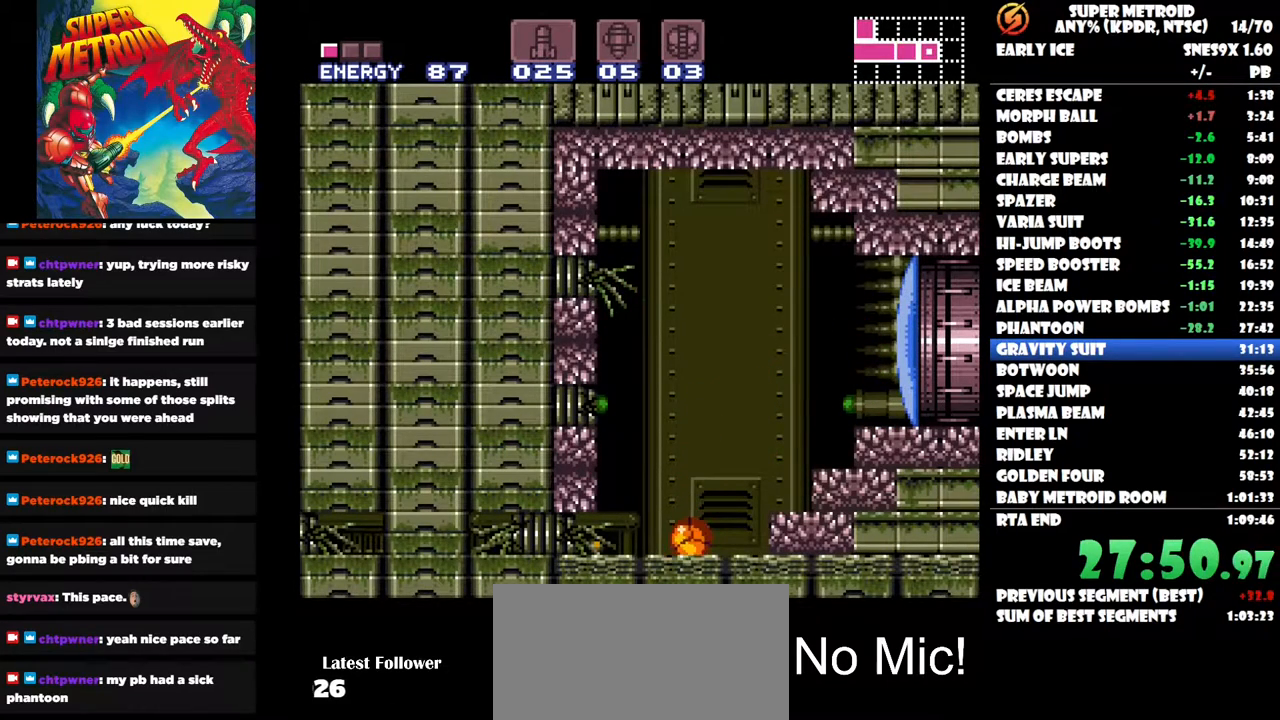
Gameplay with a controller (Nintendo layout); each line is a JSON object with the inputs held at the frame after it. "button_events" lists button changes between this image and that frame as [ms after this image, input, new state], when the widget could be followed in between (sticks are given only as held states). Not read: A L3 R1 R3 left_stick.
{"buttons": ["DPAD_LEFT"], "right_stick": "center", "button_events": [[100, "DPAD_LEFT", "down"]]}
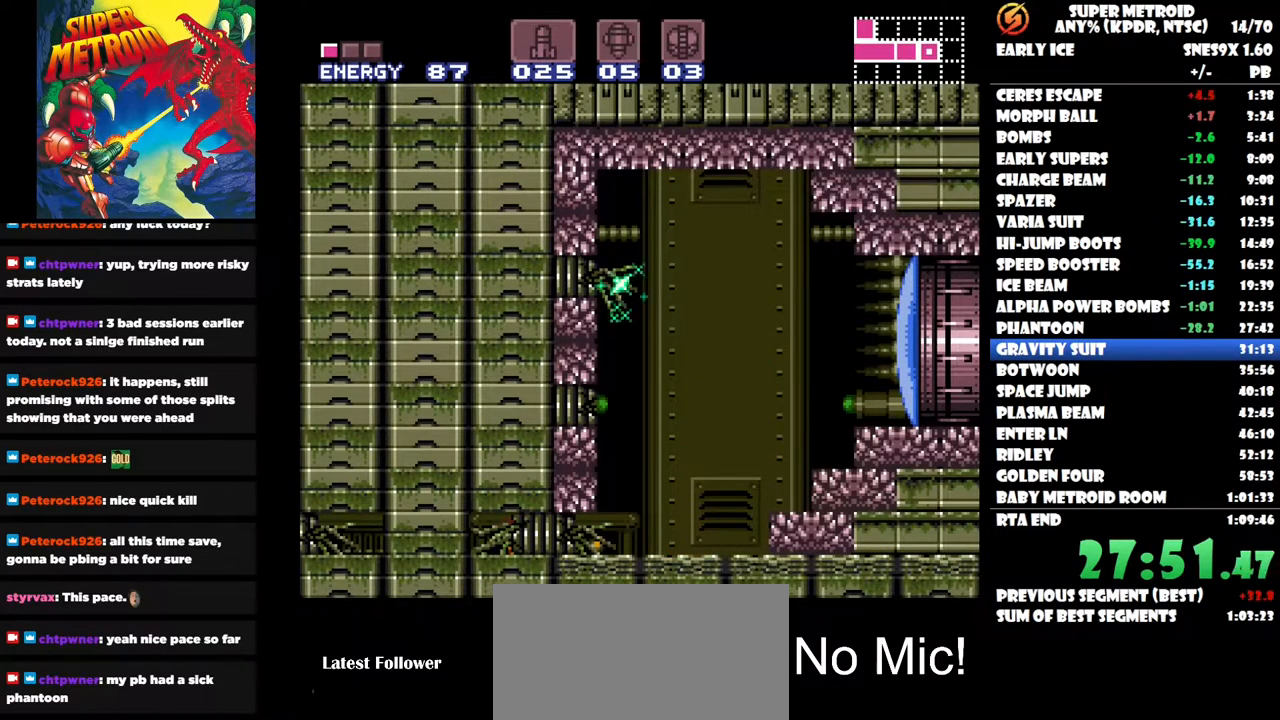
{"buttons": ["DPAD_RIGHT"], "right_stick": "center", "button_events": [[183, "Y", "down"], [217, "DPAD_LEFT", "up"], [267, "Y", "up"], [300, "DPAD_RIGHT", "down"]]}
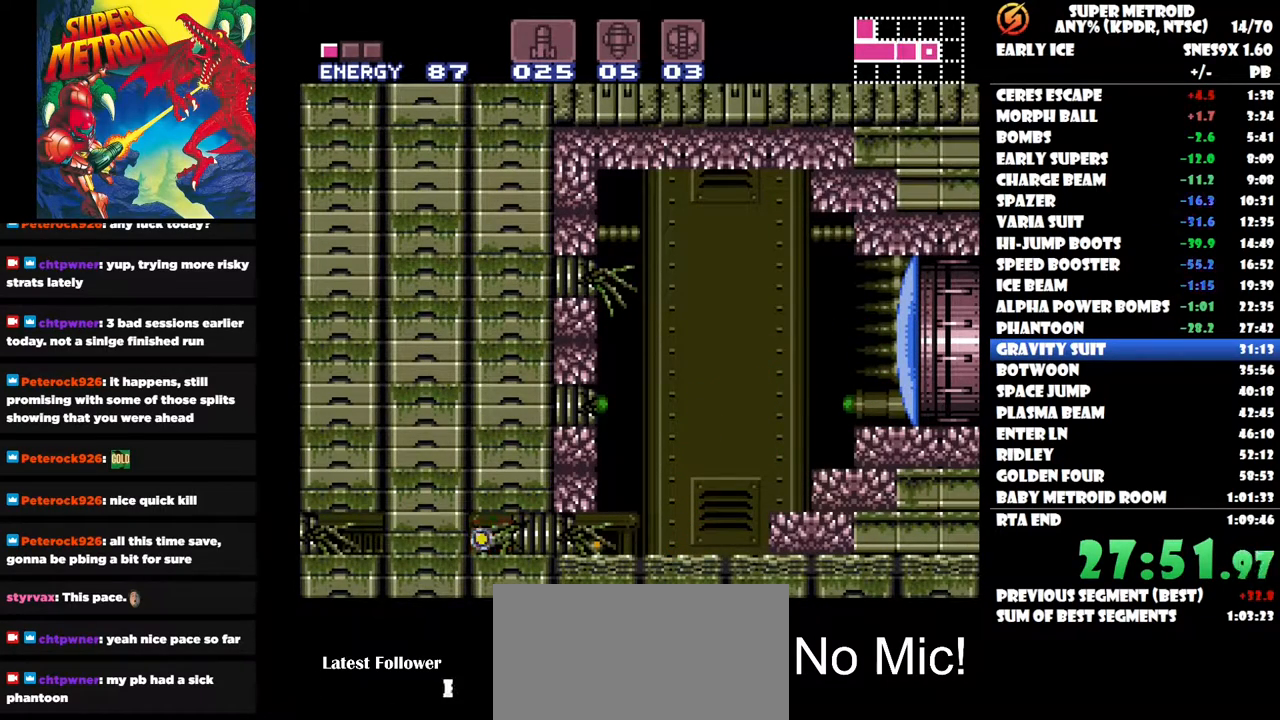
{"buttons": ["DPAD_LEFT"], "right_stick": "center", "button_events": [[133, "DPAD_RIGHT", "up"], [317, "DPAD_LEFT", "down"]]}
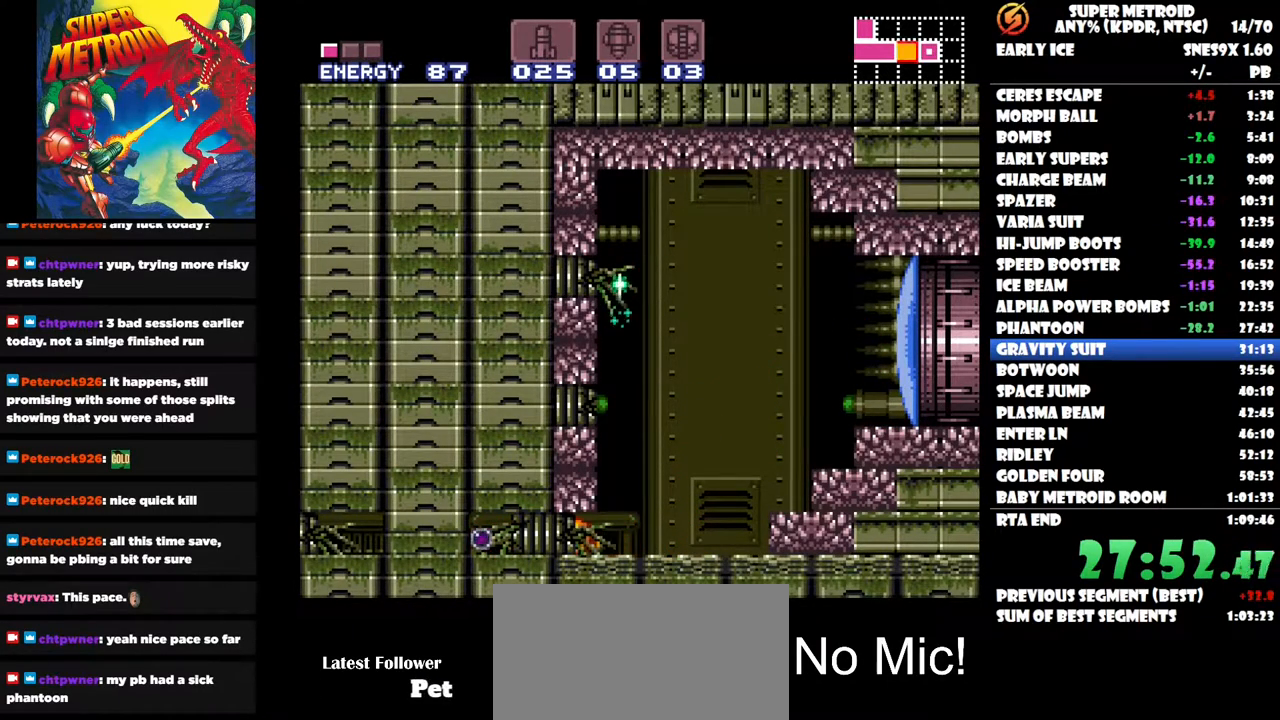
{"buttons": ["DPAD_LEFT"], "right_stick": "center", "button_events": []}
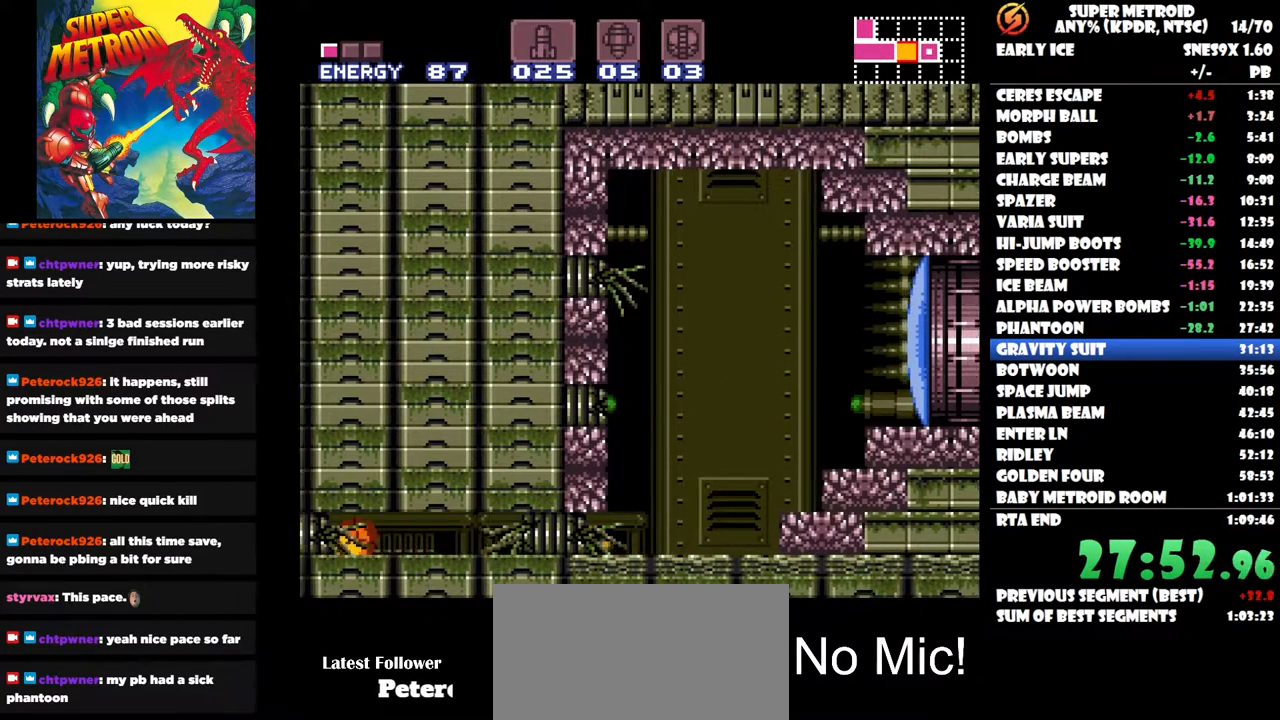
{"buttons": ["DPAD_UP"], "right_stick": "center", "button_events": [[433, "DPAD_LEFT", "up"], [433, "DPAD_UP", "down"]]}
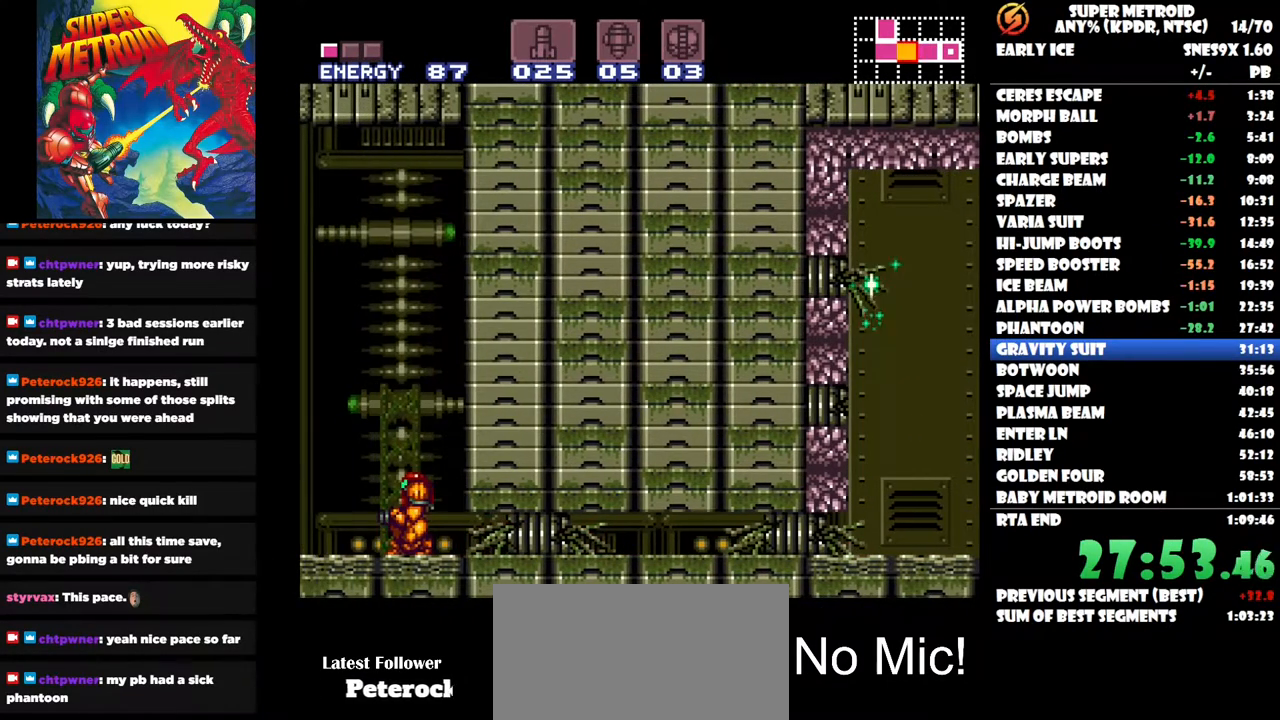
{"buttons": ["B", "DPAD_LEFT"], "right_stick": "center", "button_events": [[117, "DPAD_UP", "up"], [217, "DPAD_LEFT", "down"], [483, "B", "down"]]}
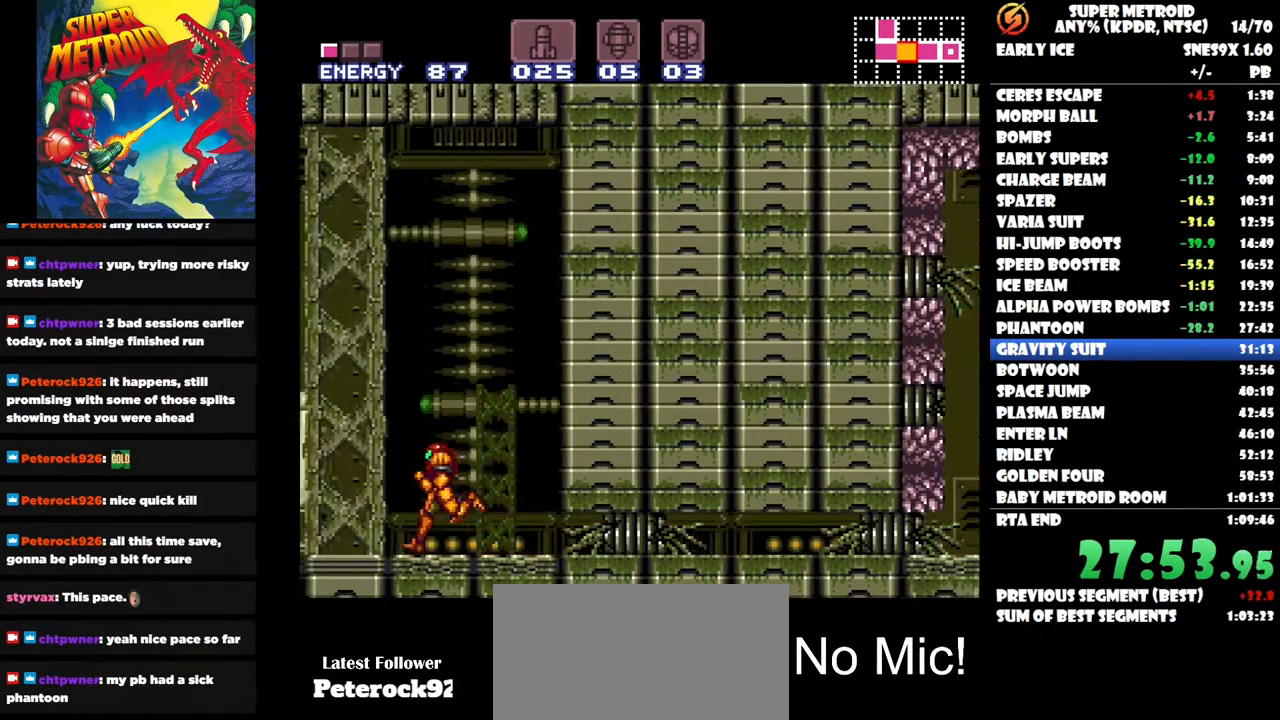
{"buttons": ["DPAD_LEFT"], "right_stick": "center", "button_events": [[200, "B", "up"]]}
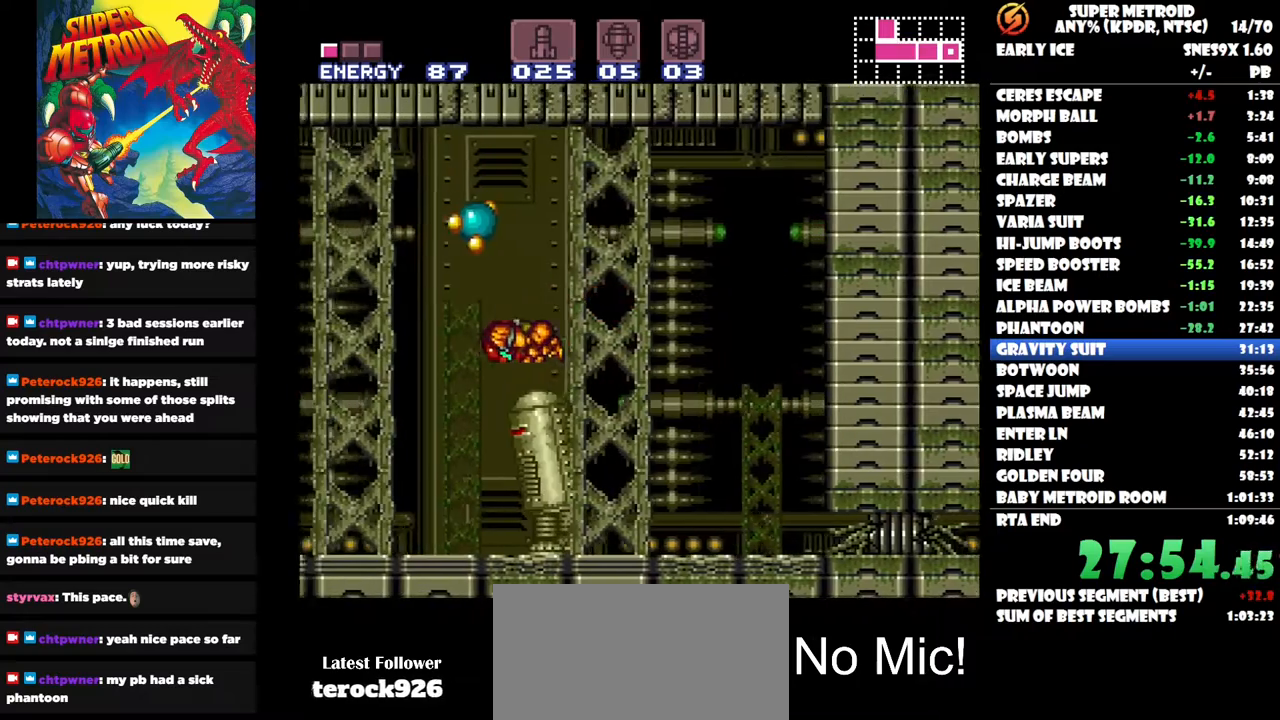
{"buttons": ["DPAD_LEFT"], "right_stick": "center", "button_events": []}
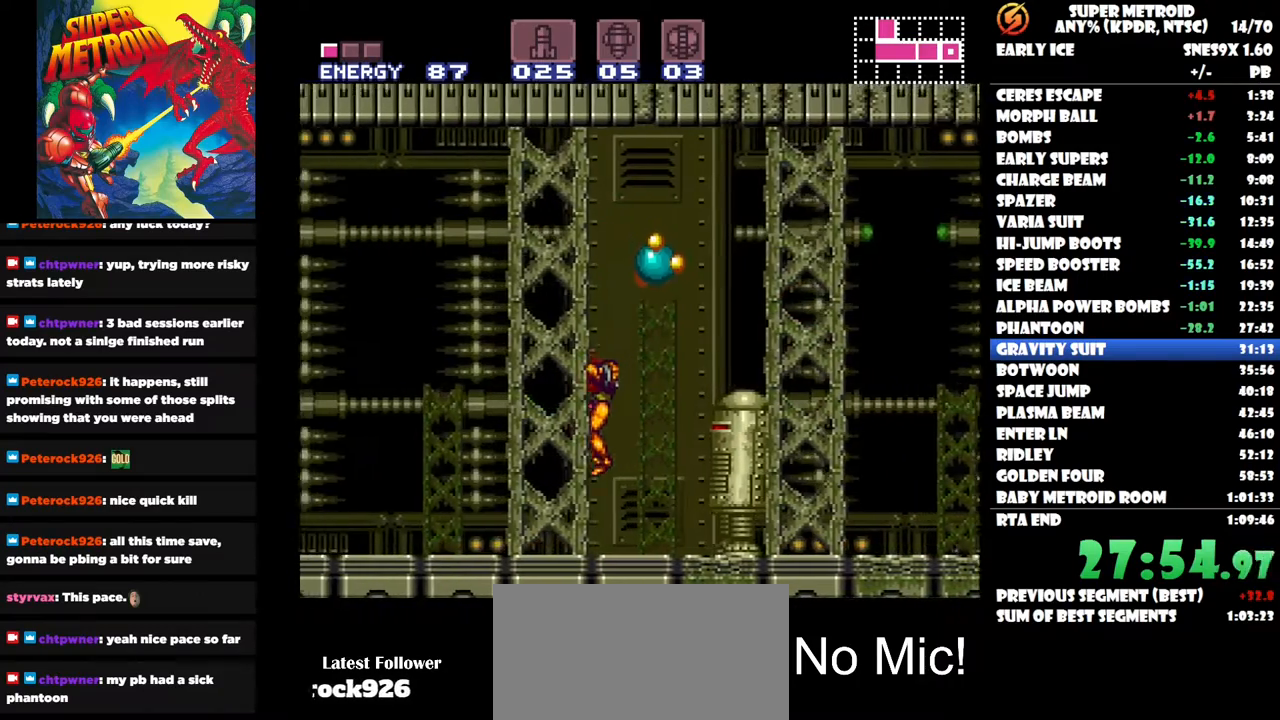
{"buttons": ["B", "DPAD_LEFT"], "right_stick": "center", "button_events": [[417, "B", "down"]]}
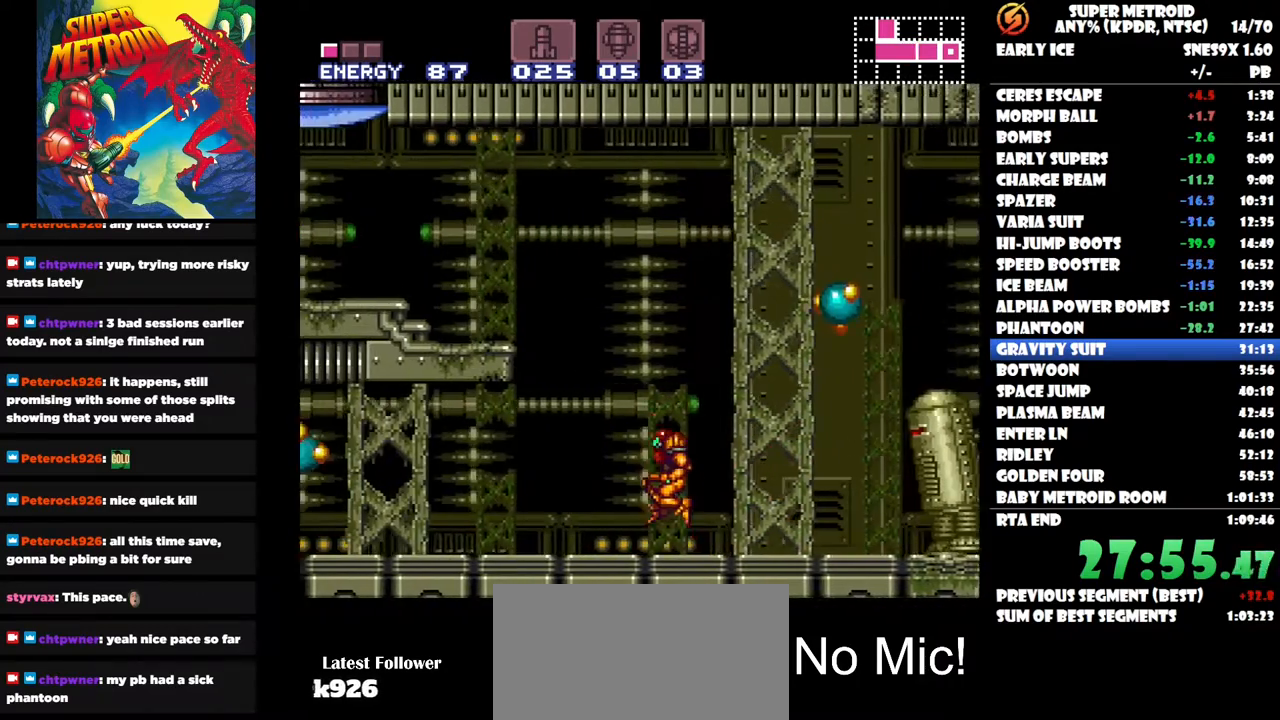
{"buttons": ["DPAD_LEFT"], "right_stick": "center", "button_events": [[267, "B", "up"]]}
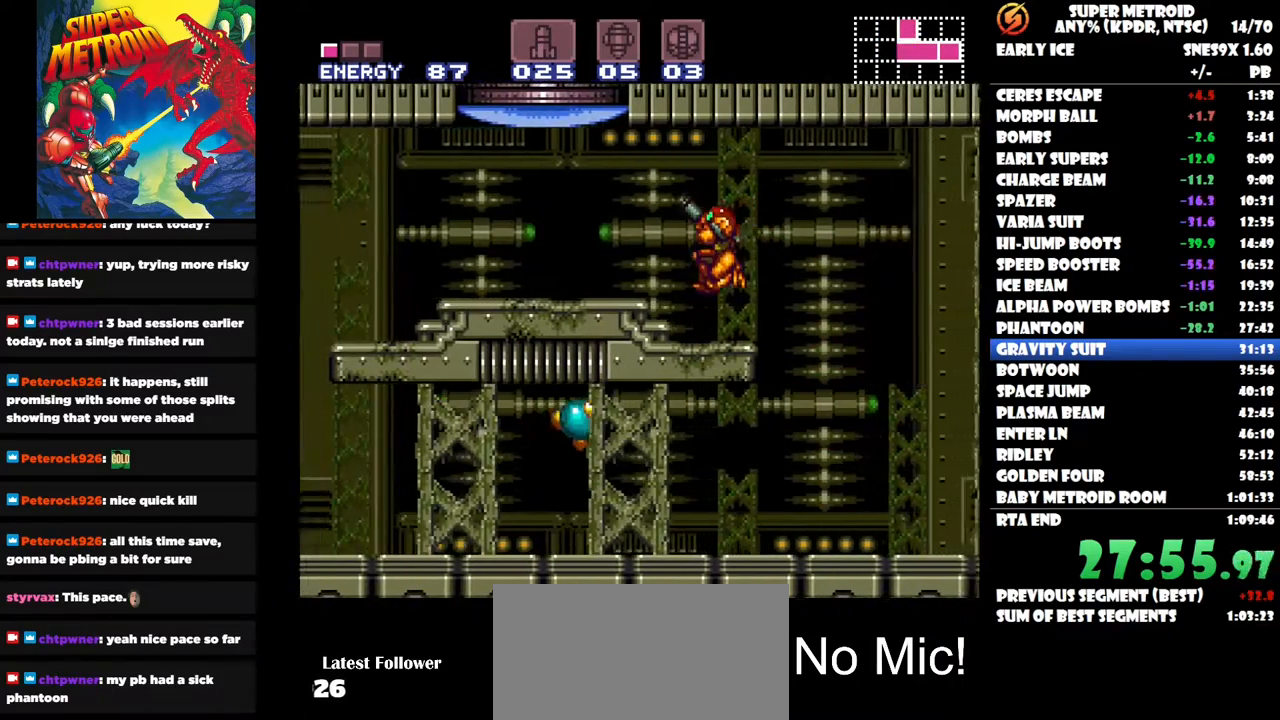
{"buttons": ["B", "DPAD_LEFT"], "right_stick": "center", "button_events": [[33, "Y", "down"], [133, "Y", "up"], [450, "B", "down"]]}
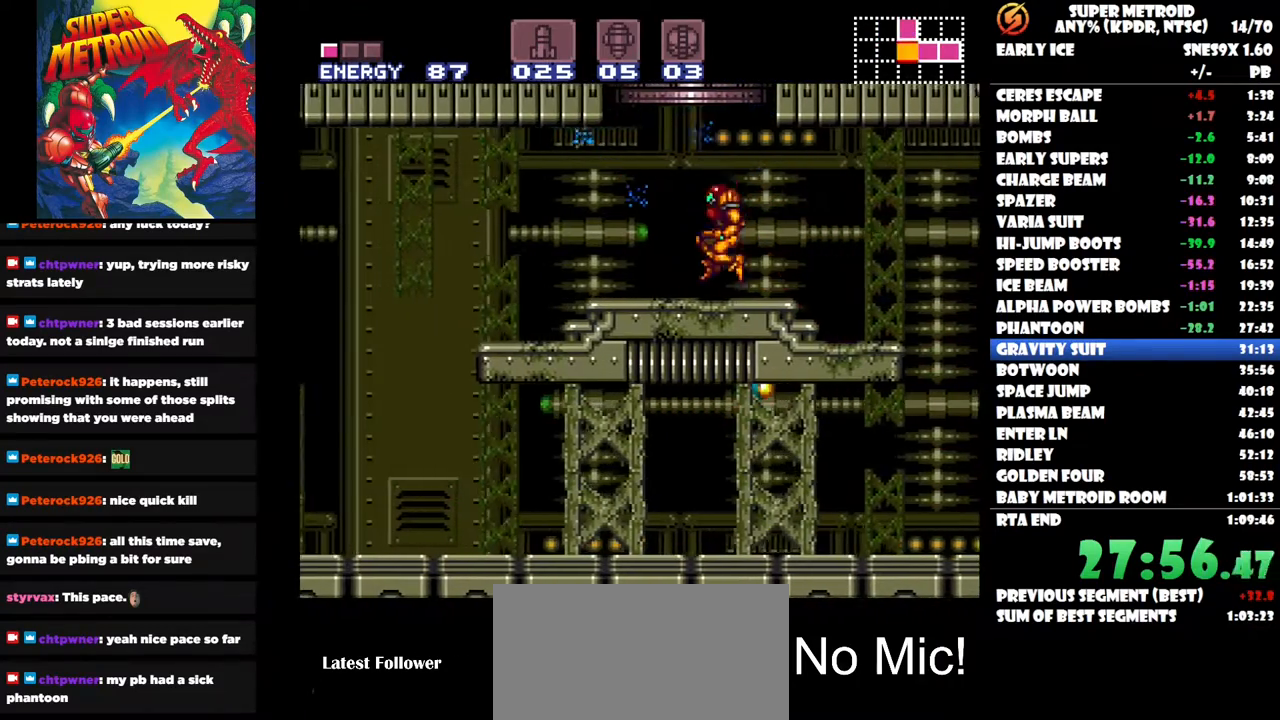
{"buttons": ["B"], "right_stick": "center", "button_events": [[217, "DPAD_LEFT", "up"]]}
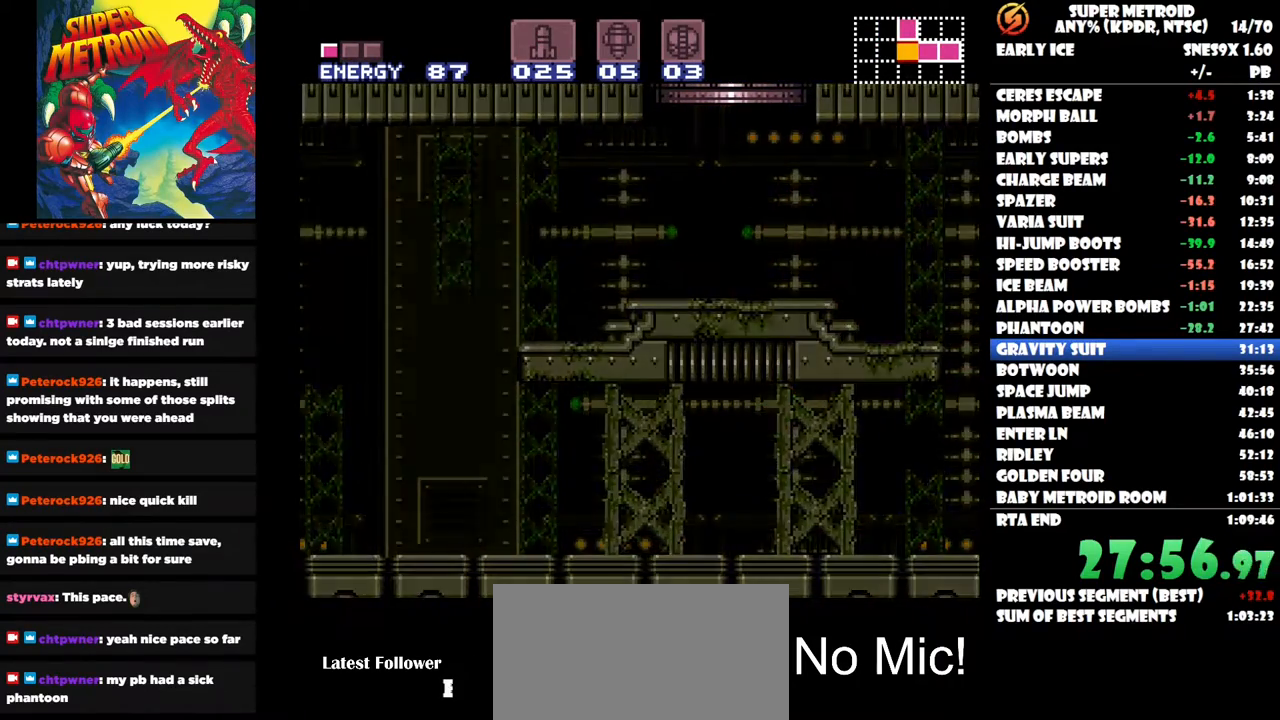
{"buttons": [], "right_stick": "center", "button_events": [[50, "B", "up"]]}
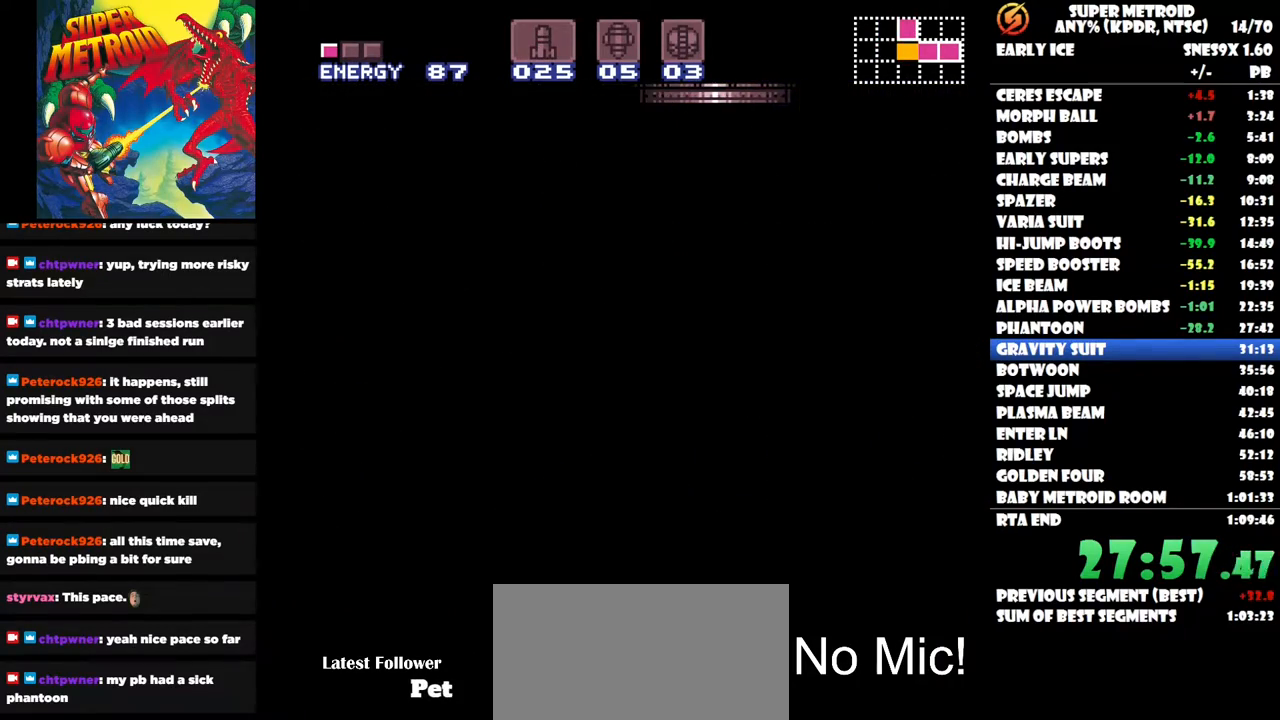
{"buttons": ["DPAD_RIGHT"], "right_stick": "center", "button_events": [[450, "DPAD_RIGHT", "down"]]}
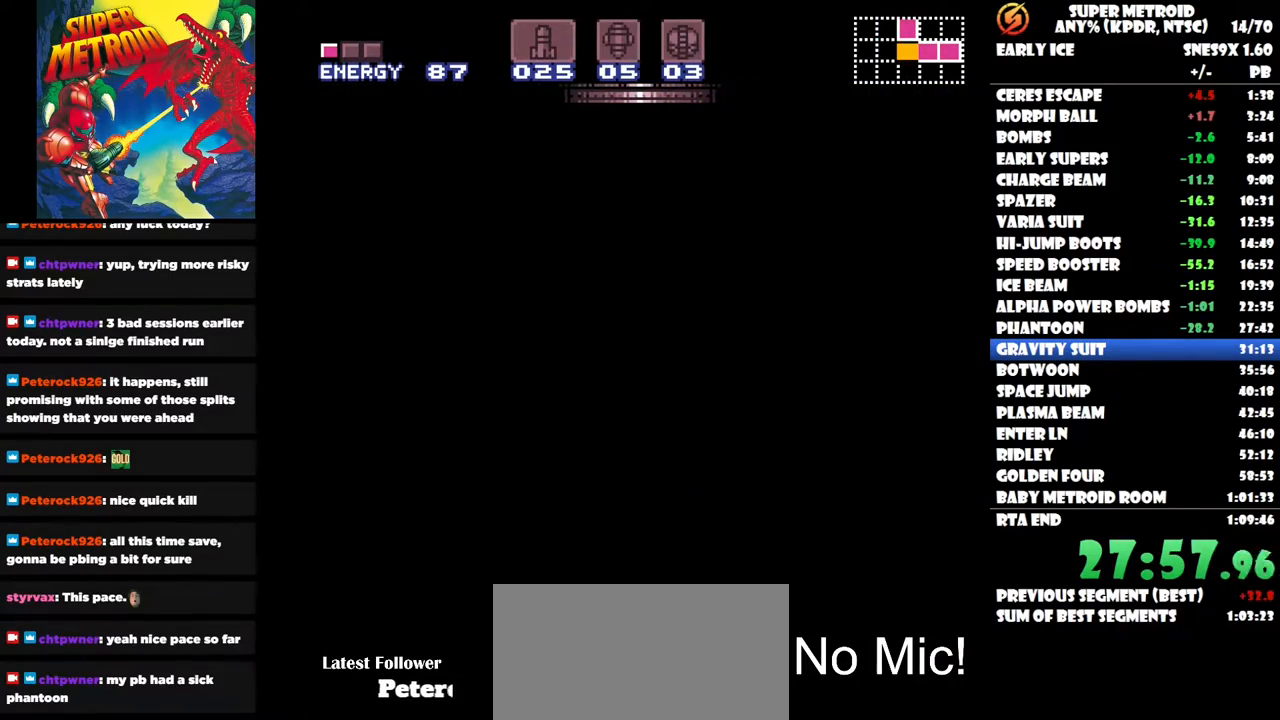
{"buttons": [], "right_stick": "center", "button_events": [[250, "DPAD_RIGHT", "up"]]}
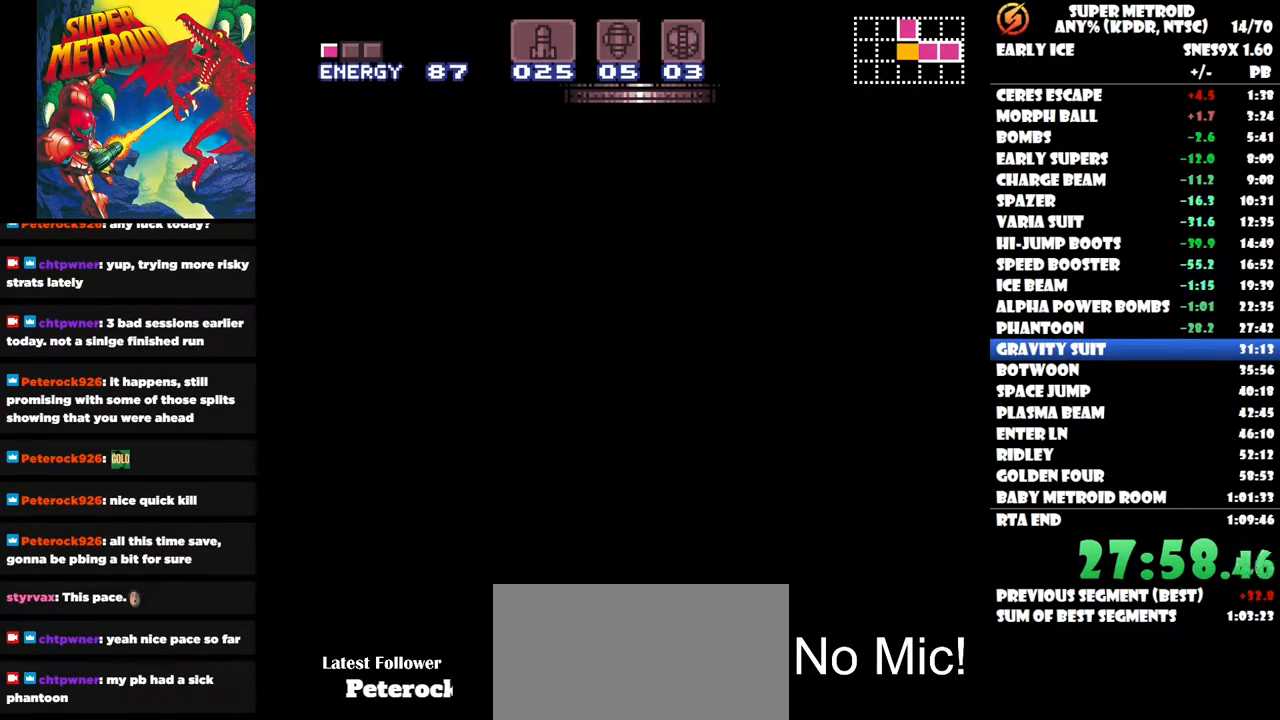
{"buttons": [], "right_stick": "center", "button_events": []}